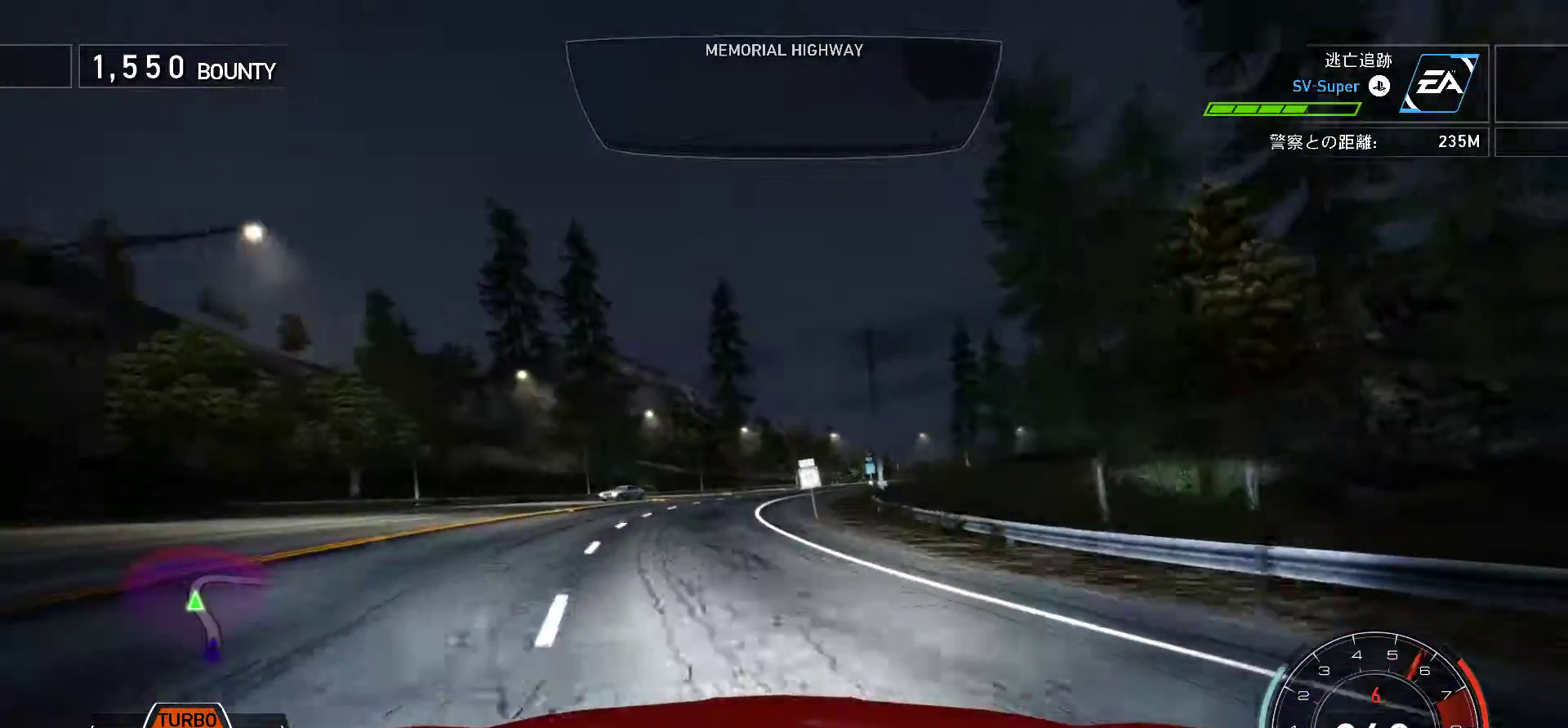
Gameplay with keyboard; each line is a JSON object with the keys held at the frame after it. "events" lists presses ("down") and releases ("up") of ".", "/", "0", "1", "2", "3", "4", "5", "6", "7", "8", "9", "a", "alt", "b", "c", "caps_lock", "comma", "ctrl", "d", "e", "escape", "f", "f1", "f10", "f11", "f12", "f2", "f3", "f4", "f5", "f6", "f7", "f8", "f9", "g", "h", "i", "j", "k", "l", "m", "n", "o", "p", "q", "r", "s", "semicolon", "shift", "space", "t", "tab", "u", "v", "w", "x", "y" and "z" between this image and that frame as [ms after this image, input, new state], when the widget could be followed in between. No other keys are recorded. Mouse input is not recorded.
{"keys": ["k"], "events": [[300, "f", "up"]]}
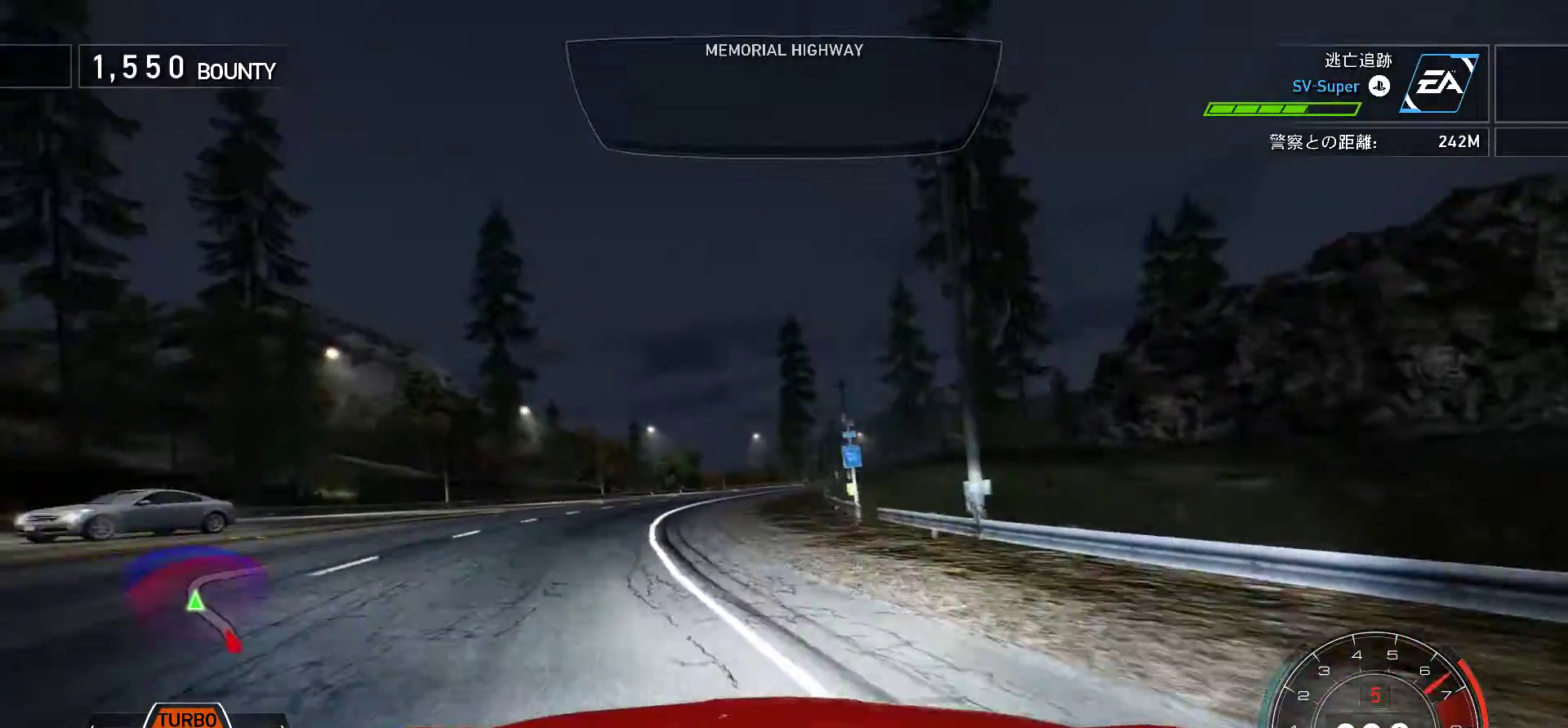
{"keys": ["k"], "events": []}
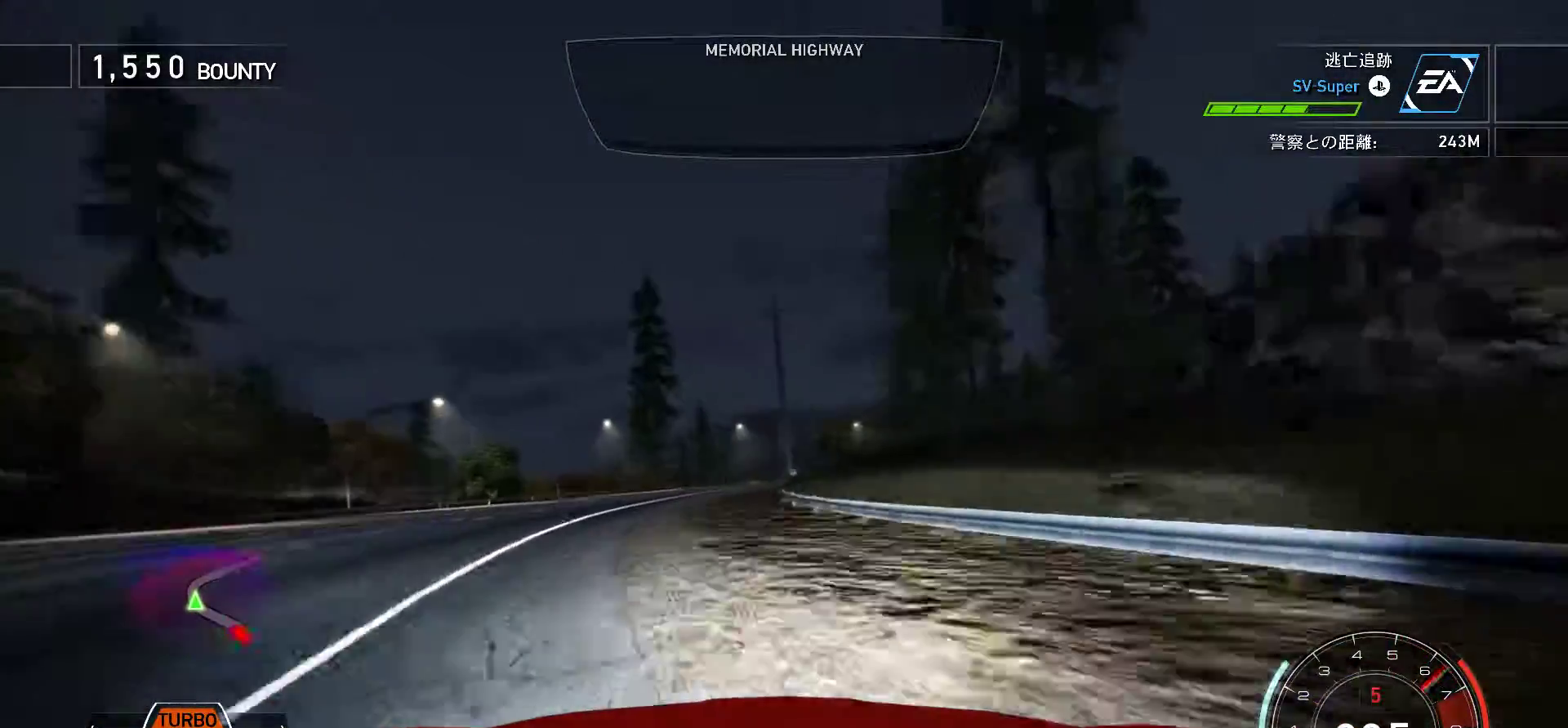
{"keys": ["f", "k"], "events": [[33, "s", "down"], [100, "s", "up"], [300, "f", "down"]]}
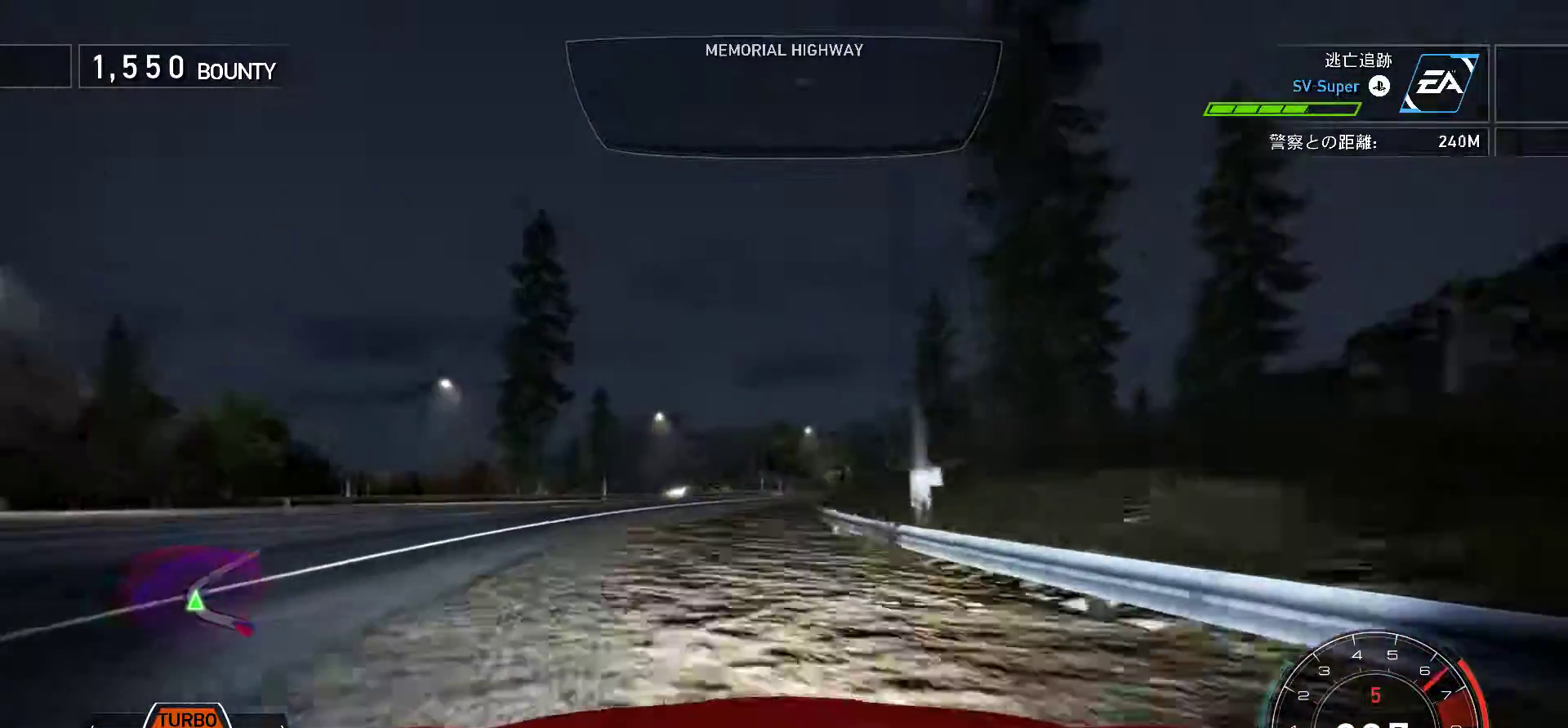
{"keys": ["k", "s"], "events": [[167, "f", "up"], [467, "s", "down"]]}
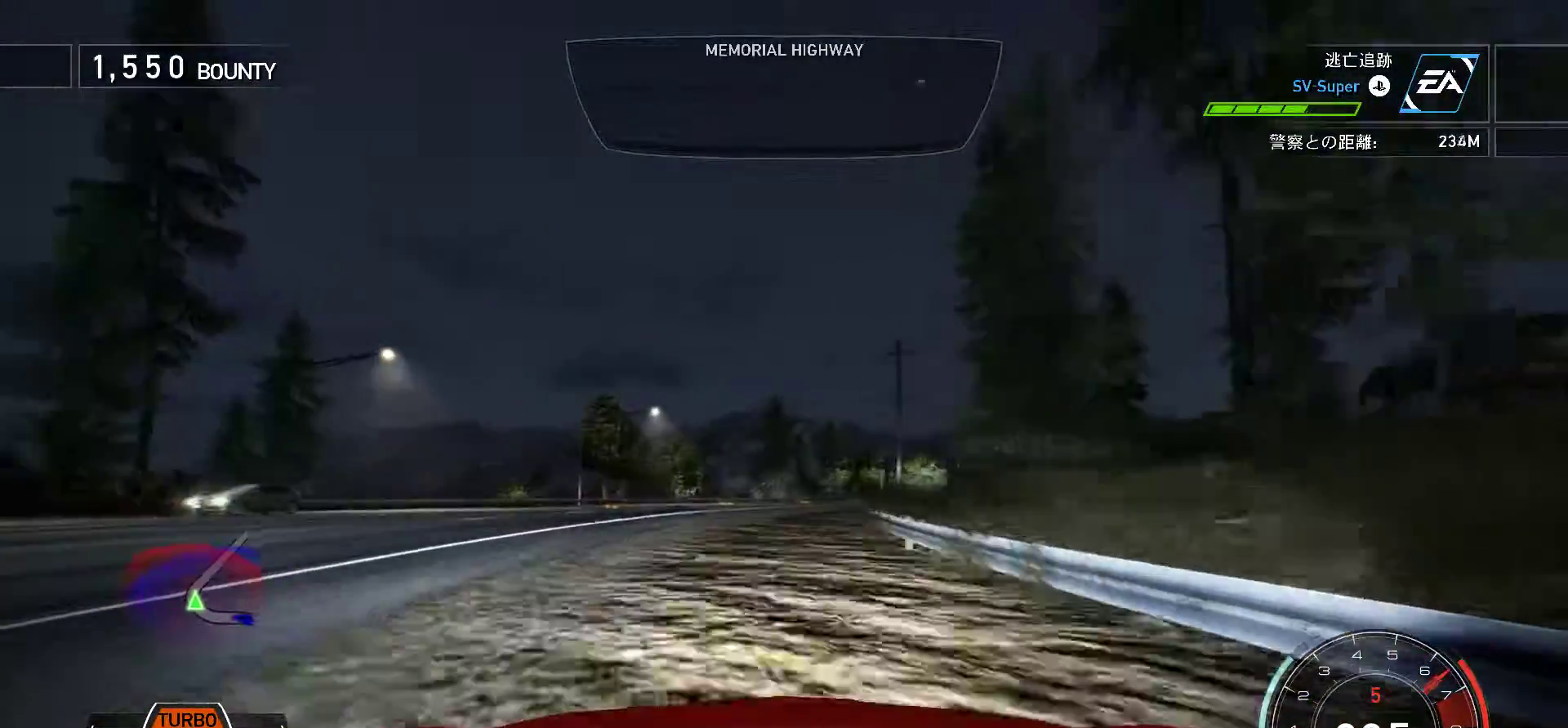
{"keys": ["f", "k"], "events": [[67, "s", "up"], [450, "f", "down"]]}
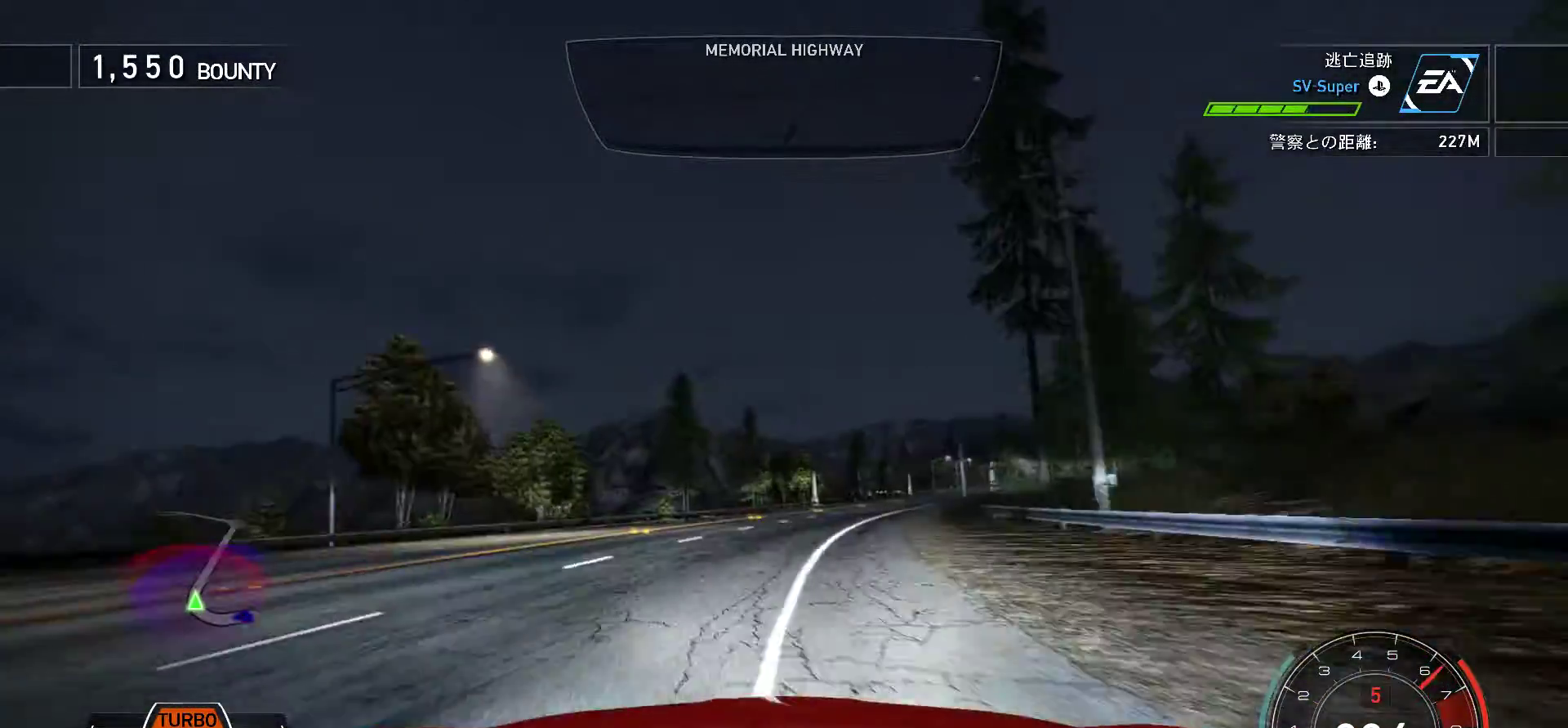
{"keys": ["k"], "events": [[133, "f", "up"]]}
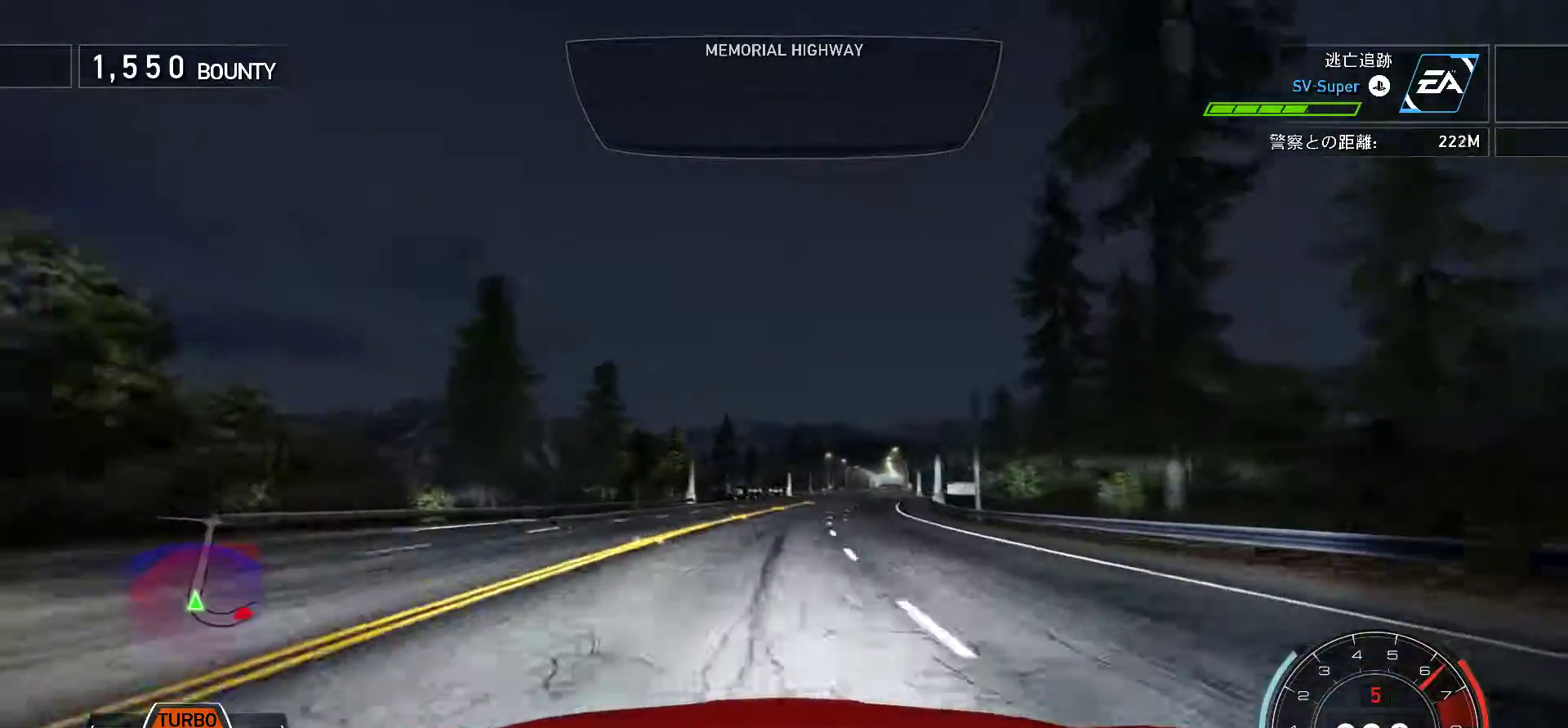
{"keys": ["f", "k"], "events": [[350, "f", "down"]]}
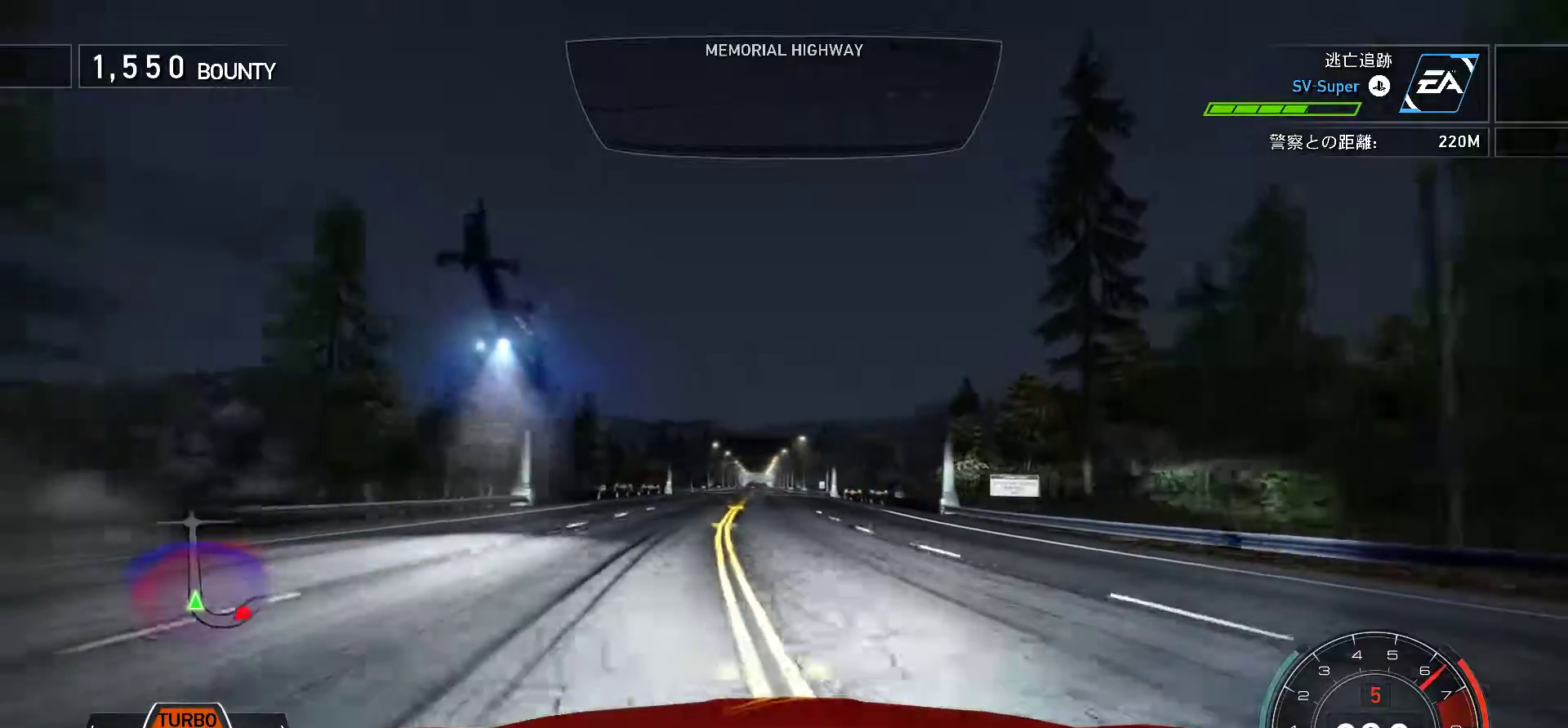
{"keys": ["k"], "events": [[100, "f", "up"]]}
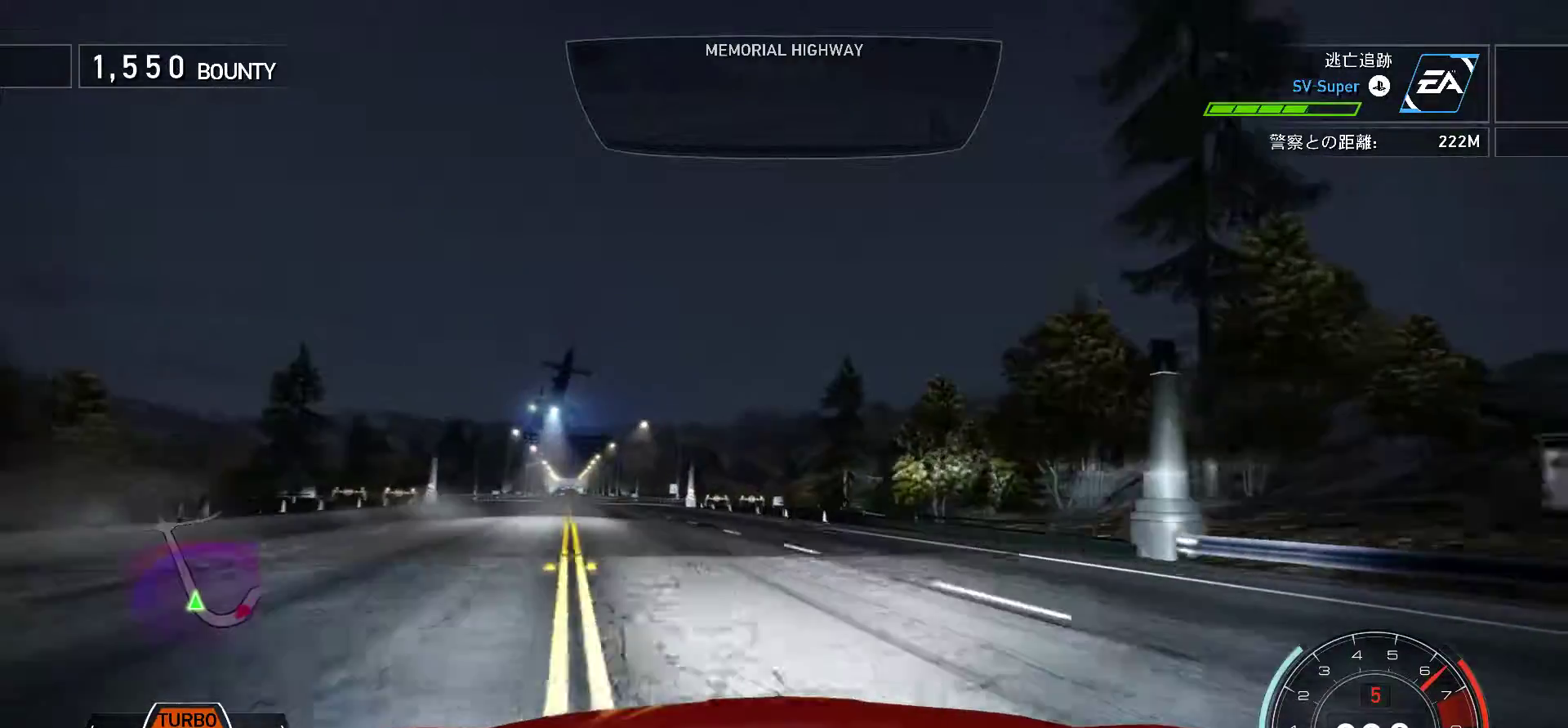
{"keys": ["k", "s"], "events": [[200, "s", "down"]]}
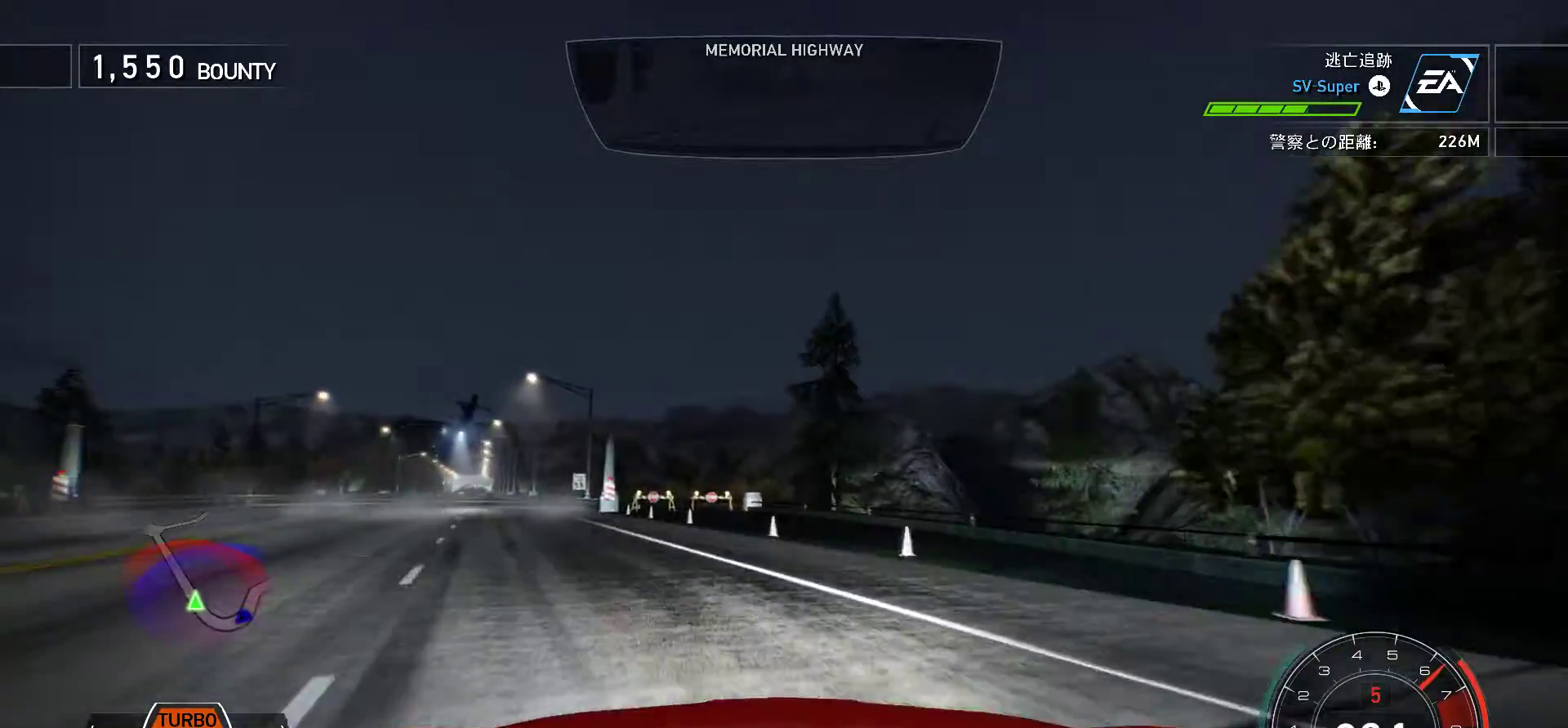
{"keys": ["j"], "events": [[267, "k", "up"], [283, "j", "down"], [333, "s", "up"]]}
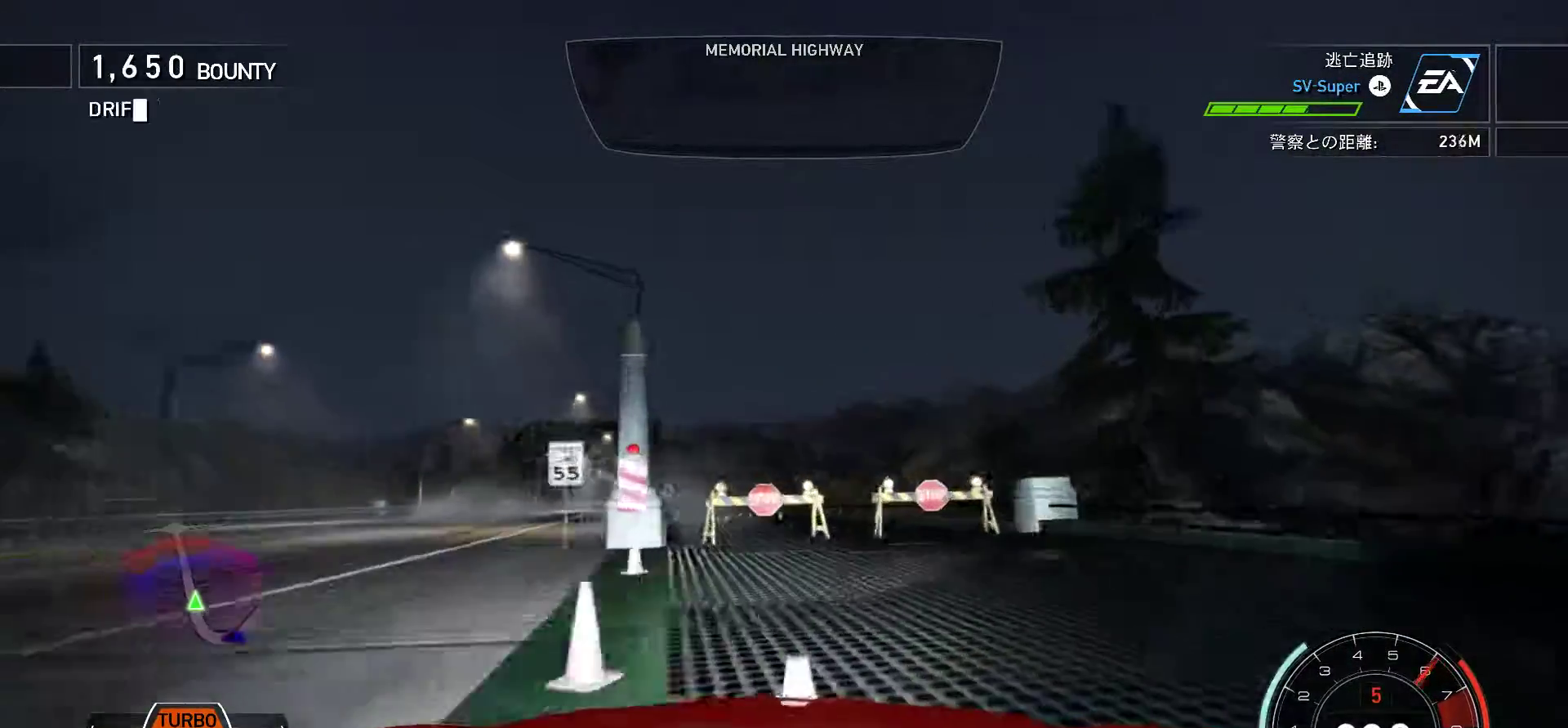
{"keys": ["j", "s"], "events": [[17, "f", "down"], [83, "f", "up"], [200, "s", "down"]]}
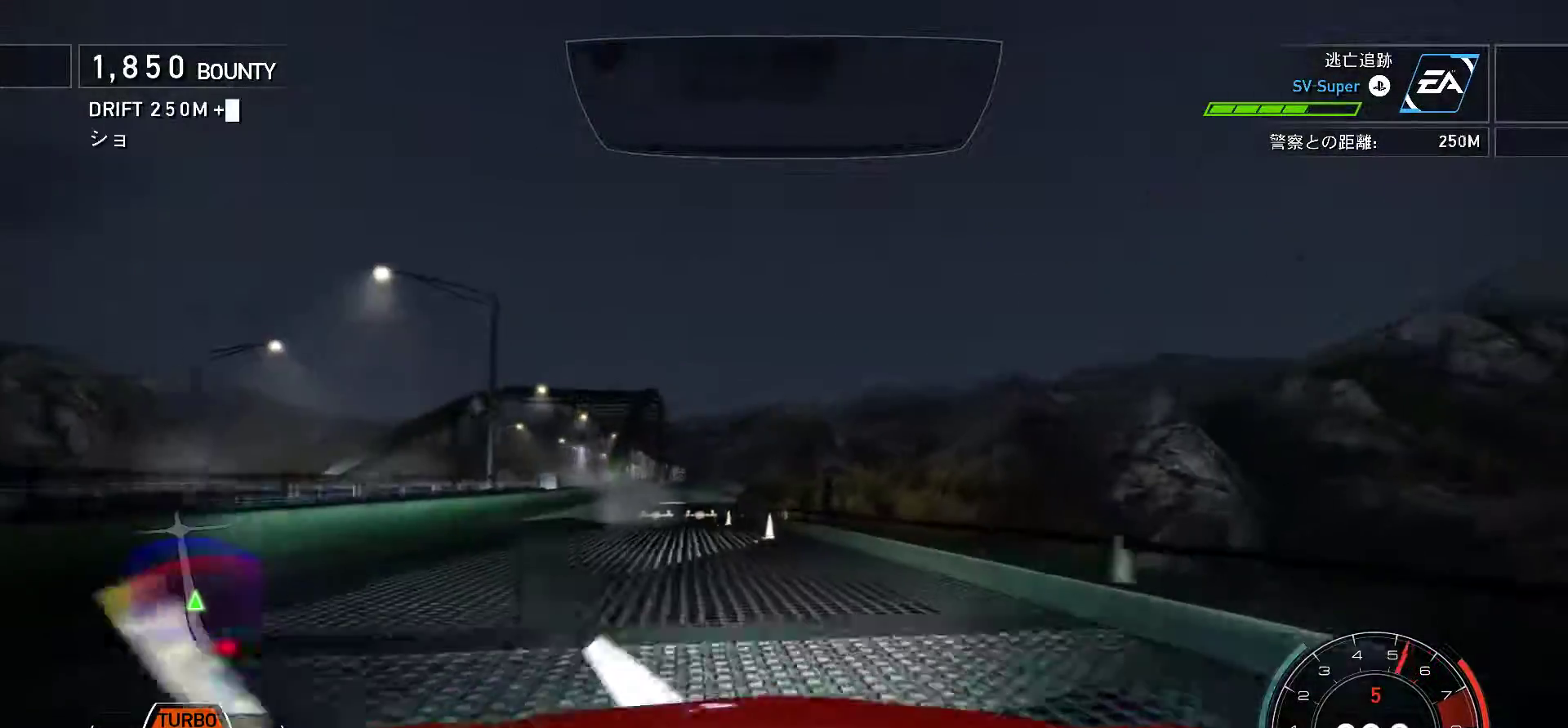
{"keys": ["f", "j"], "events": [[200, "s", "up"], [433, "f", "down"]]}
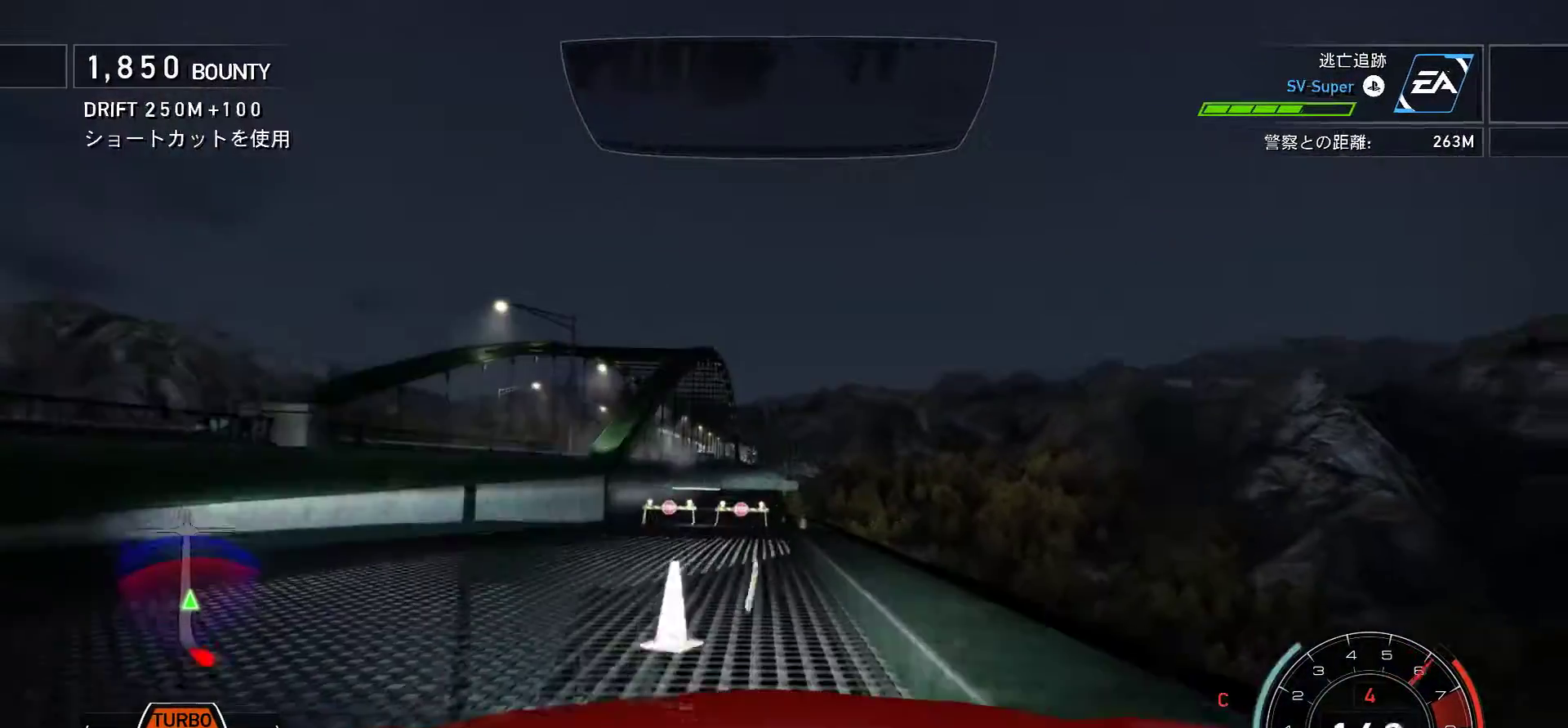
{"keys": ["j", "s"], "events": [[100, "f", "up"], [217, "s", "down"], [250, "s", "up"], [483, "s", "down"]]}
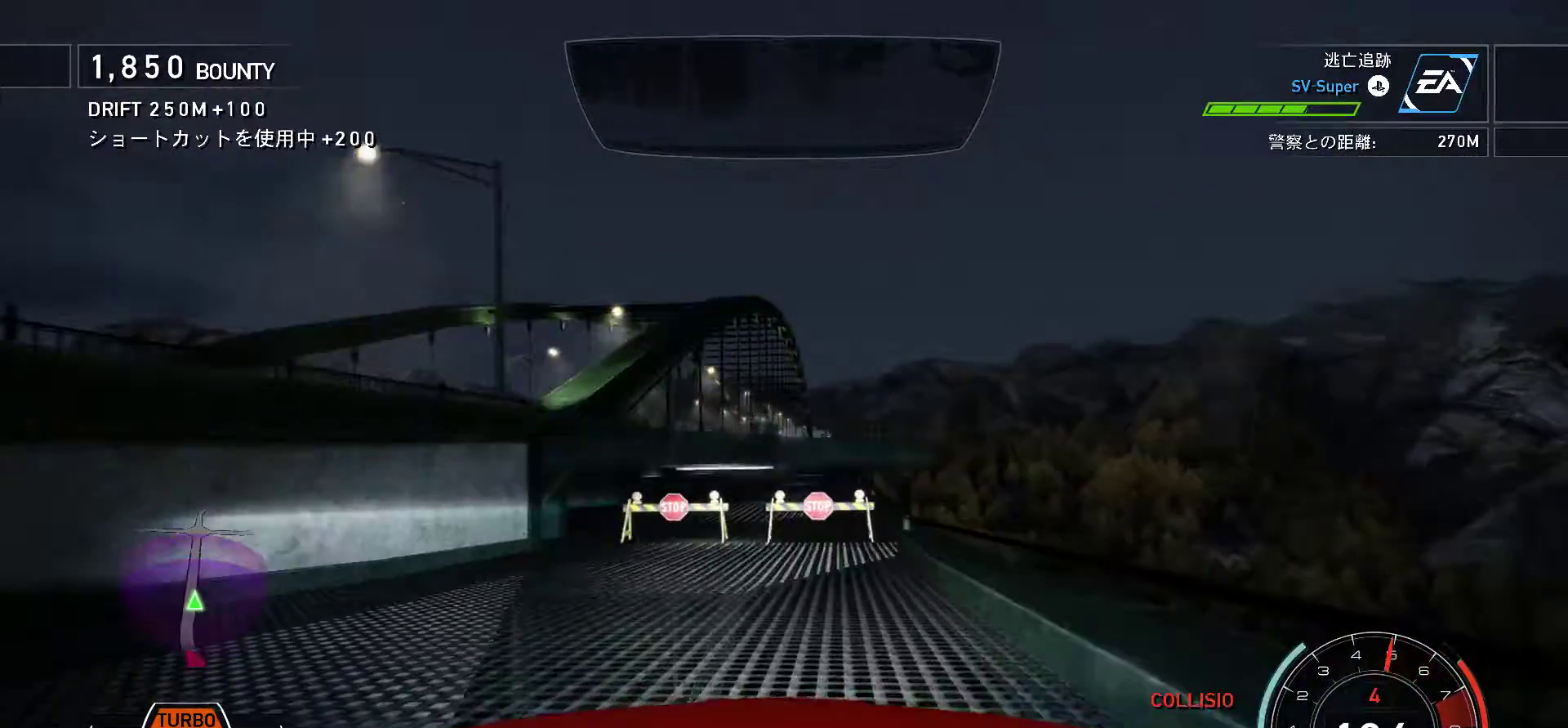
{"keys": ["j"], "events": [[417, "s", "up"]]}
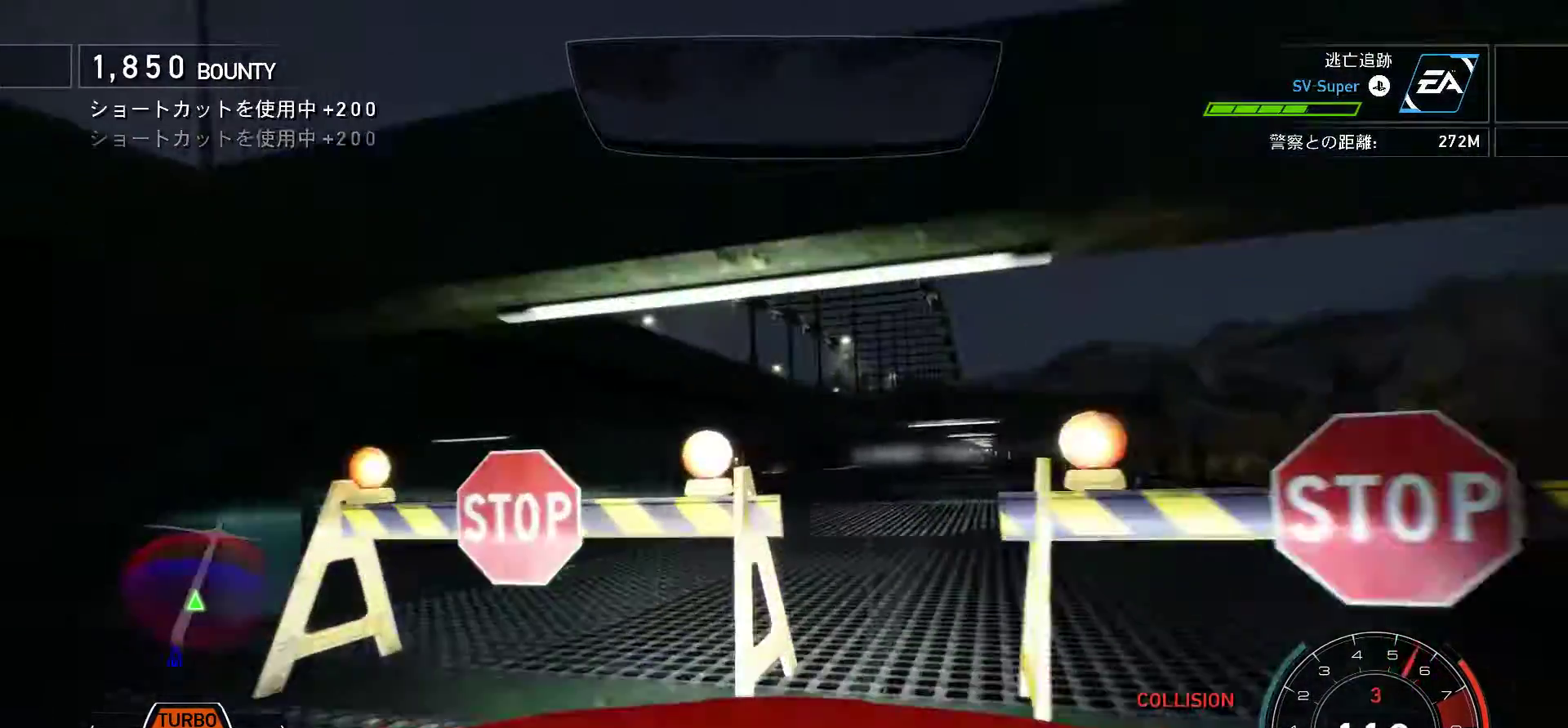
{"keys": ["f", "j"], "events": [[17, "s", "down"], [150, "s", "up"], [217, "f", "down"]]}
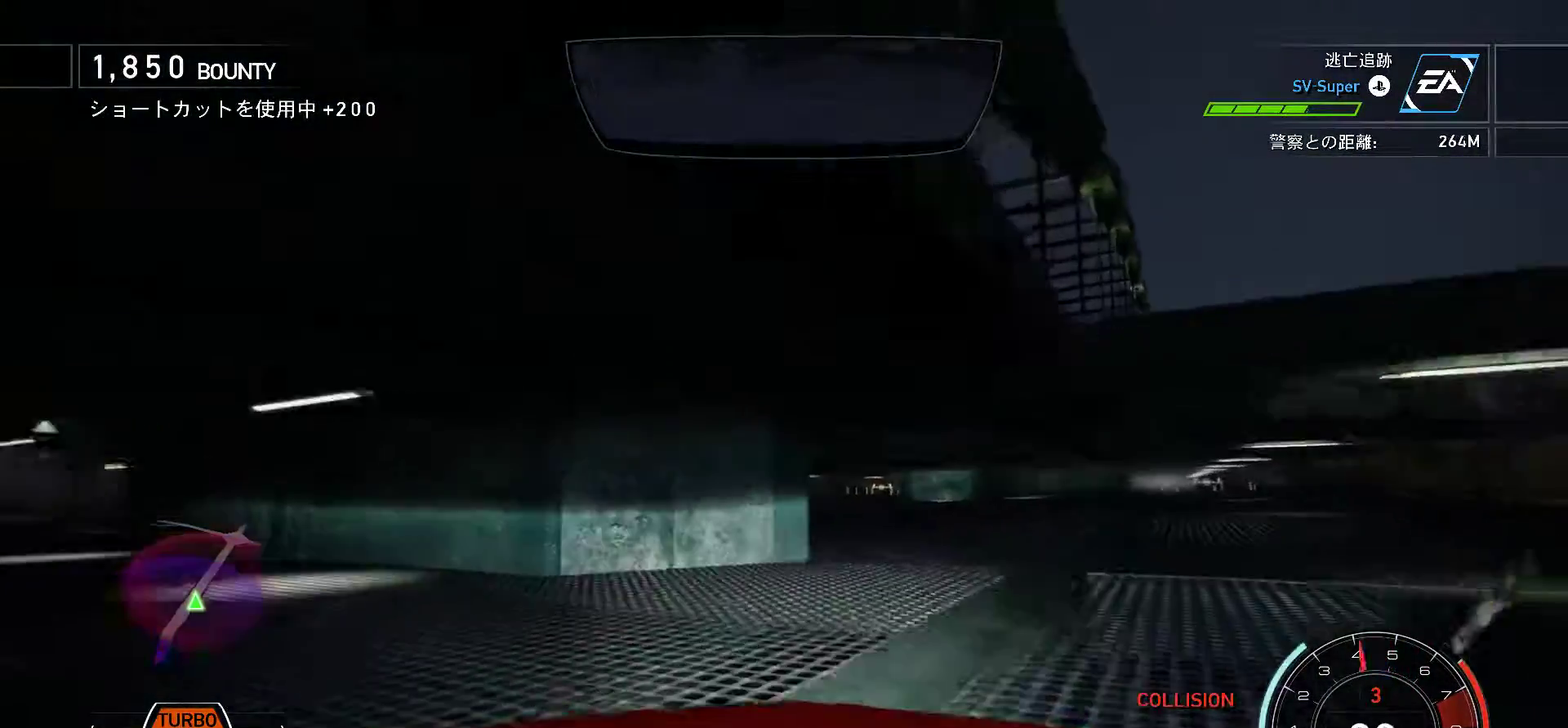
{"keys": ["f", "j"], "events": []}
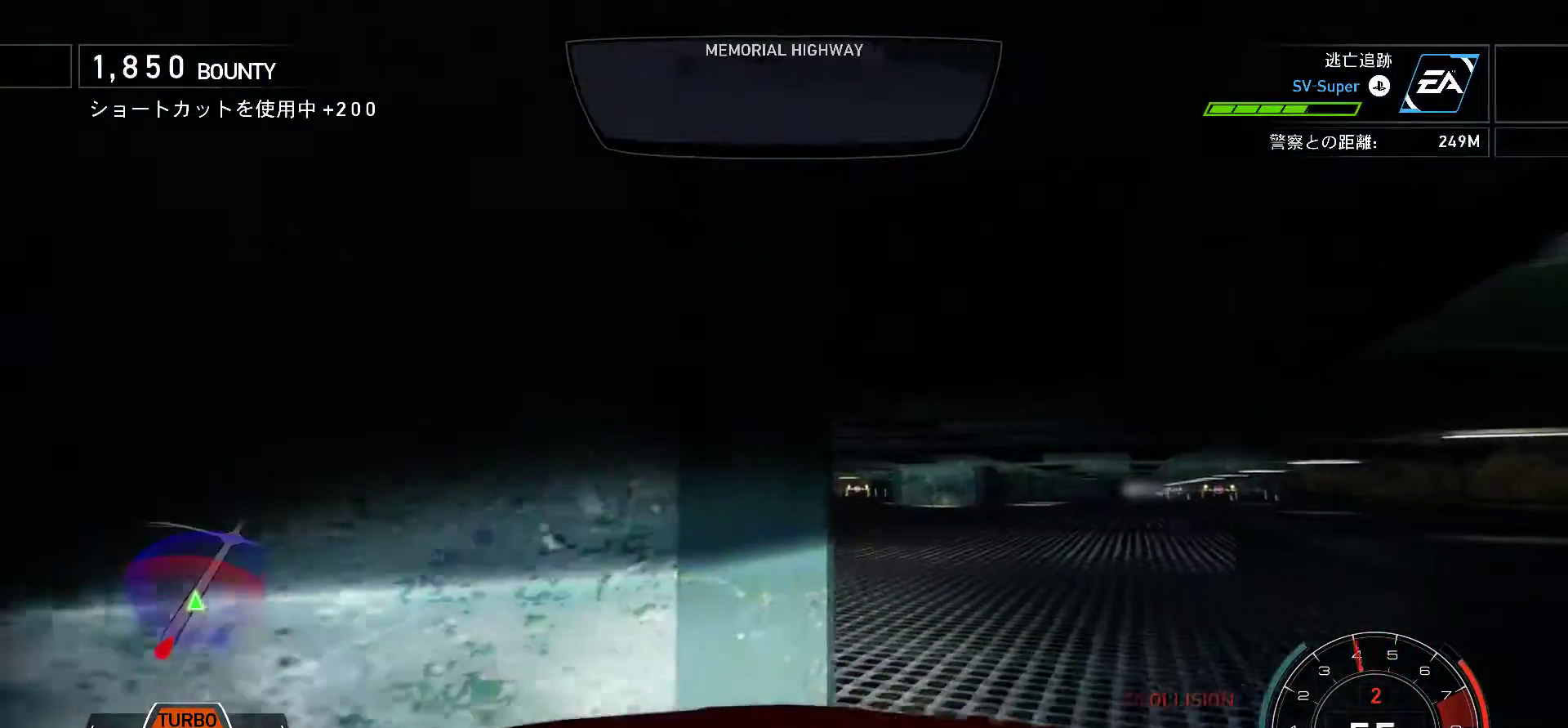
{"keys": ["f", "j"], "events": [[133, "f", "up"], [450, "f", "down"]]}
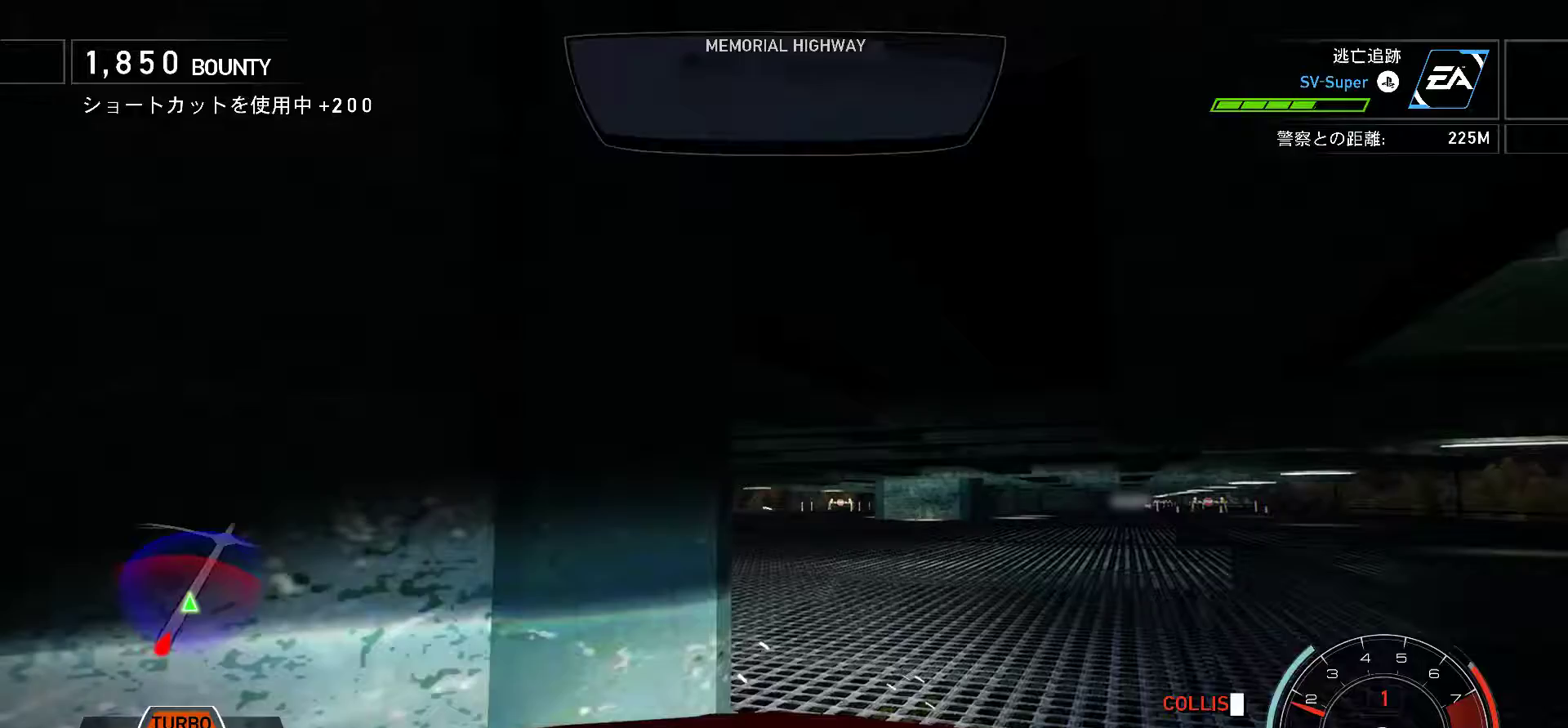
{"keys": ["f", "j"], "events": []}
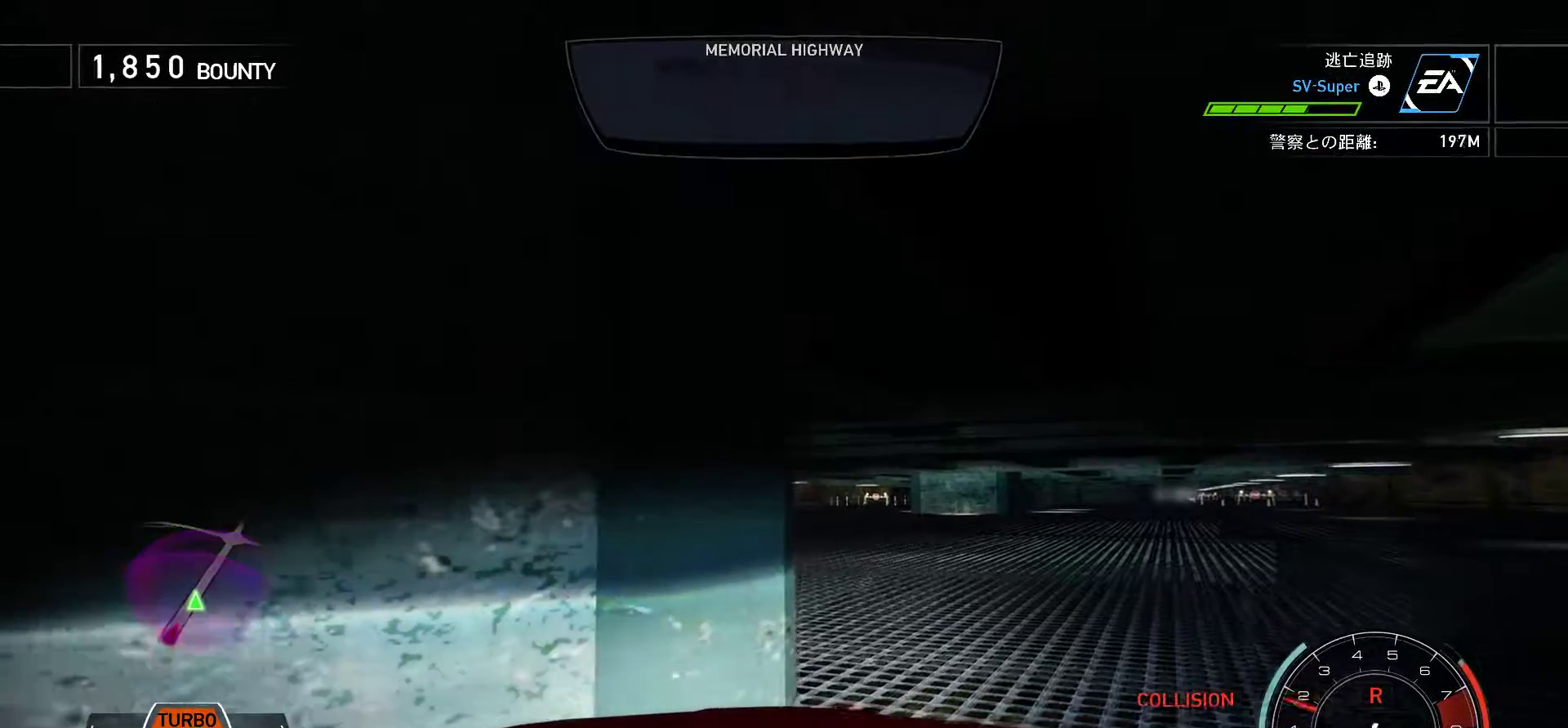
{"keys": [], "events": [[333, "f", "up"], [333, "j", "up"]]}
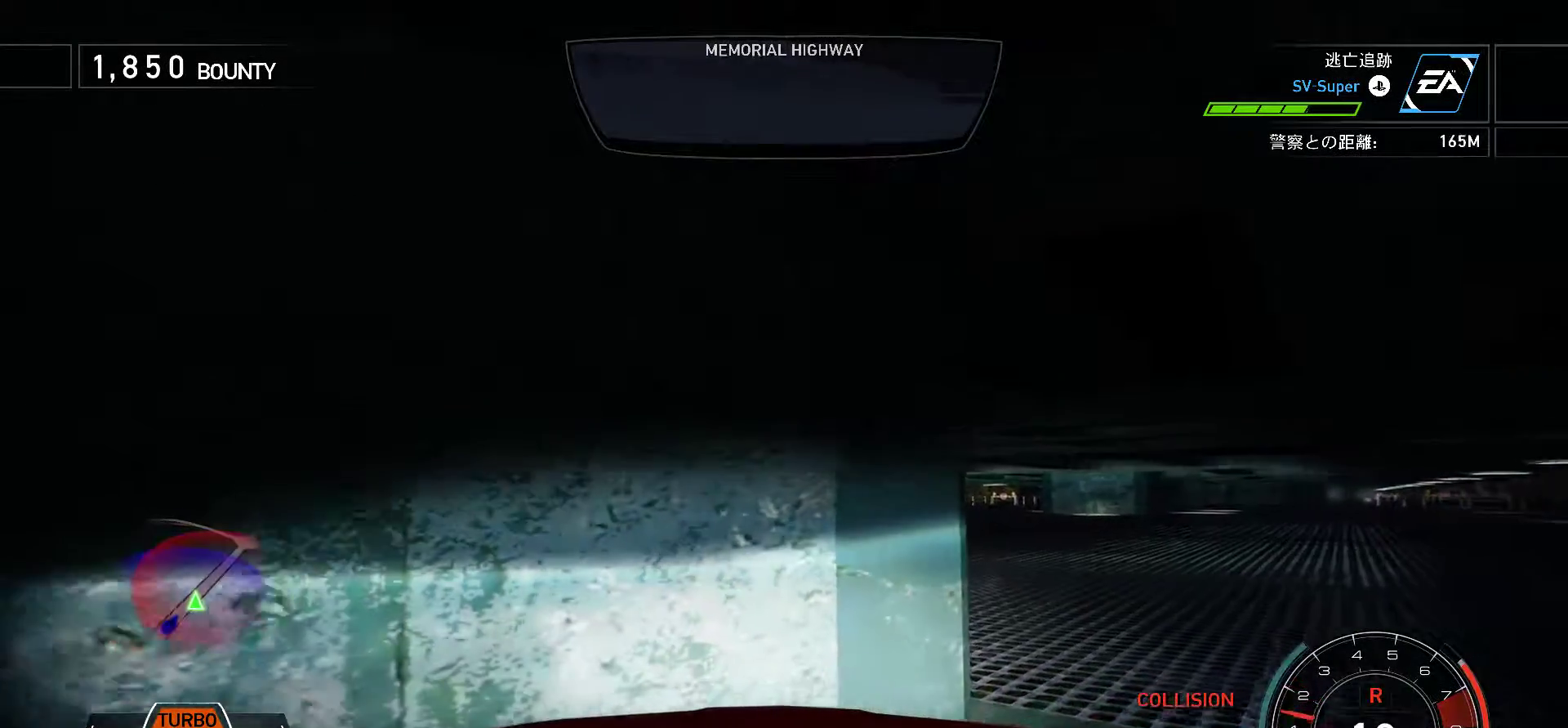
{"keys": ["f", "j"], "events": [[450, "f", "down"], [467, "j", "down"]]}
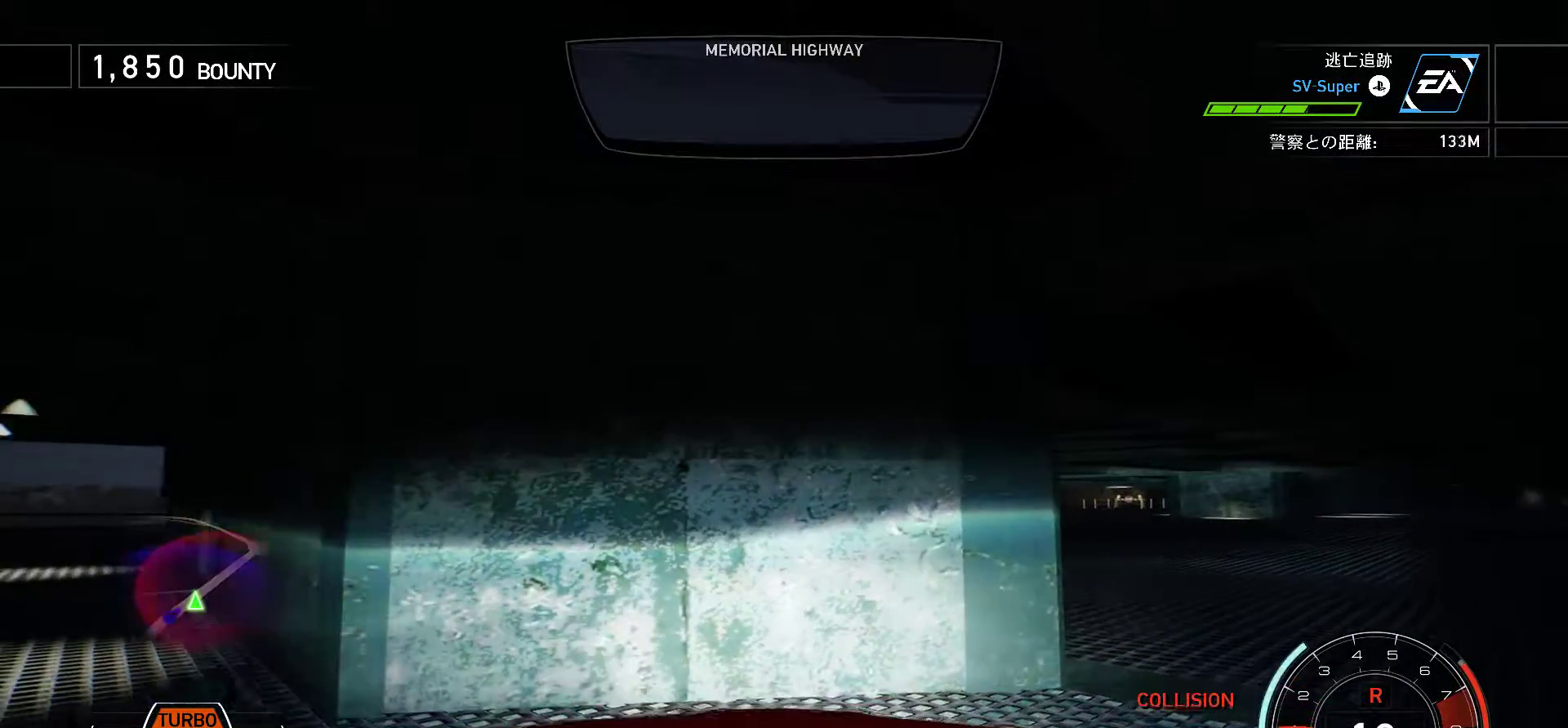
{"keys": ["k", "s"], "events": [[133, "j", "up"], [150, "f", "up"], [217, "k", "down"], [233, "s", "down"]]}
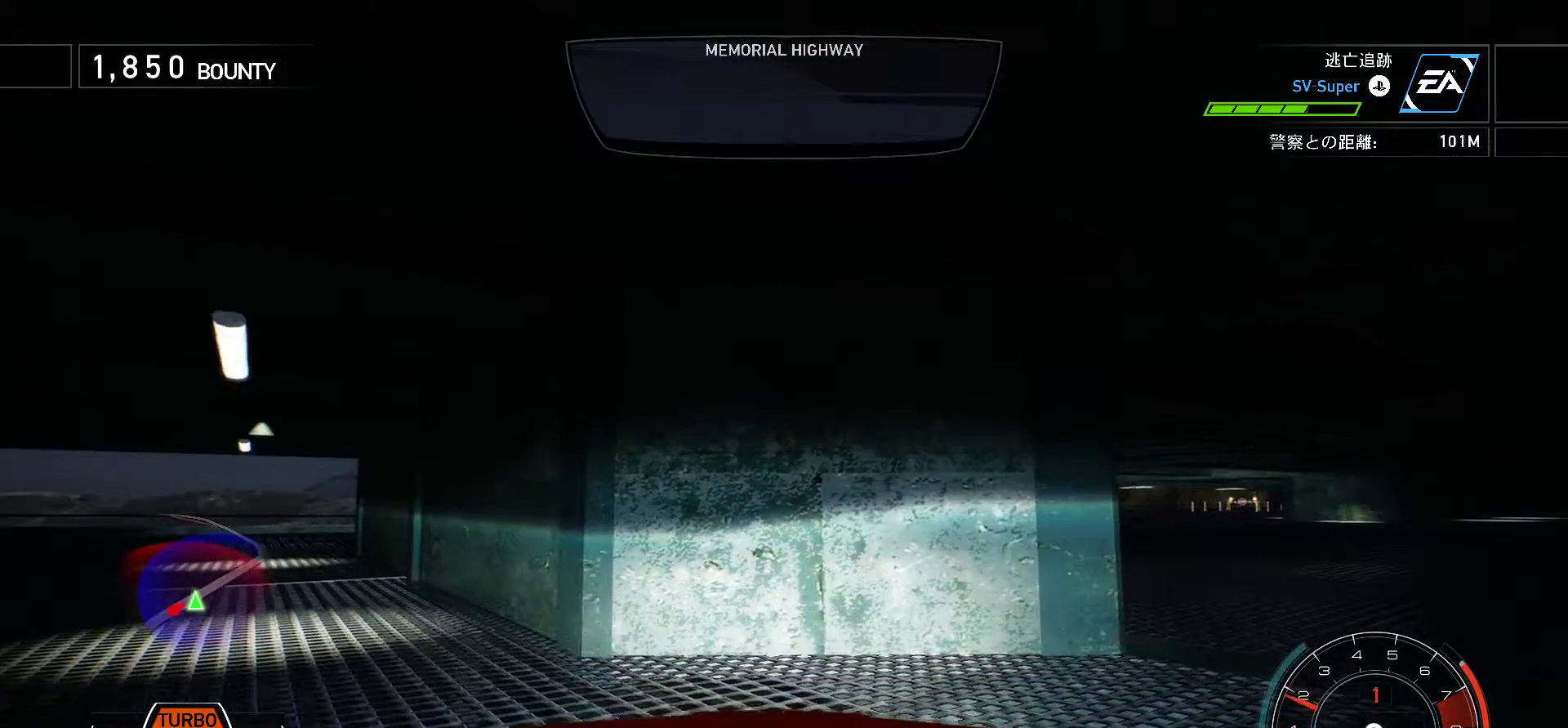
{"keys": ["k", "s"], "events": []}
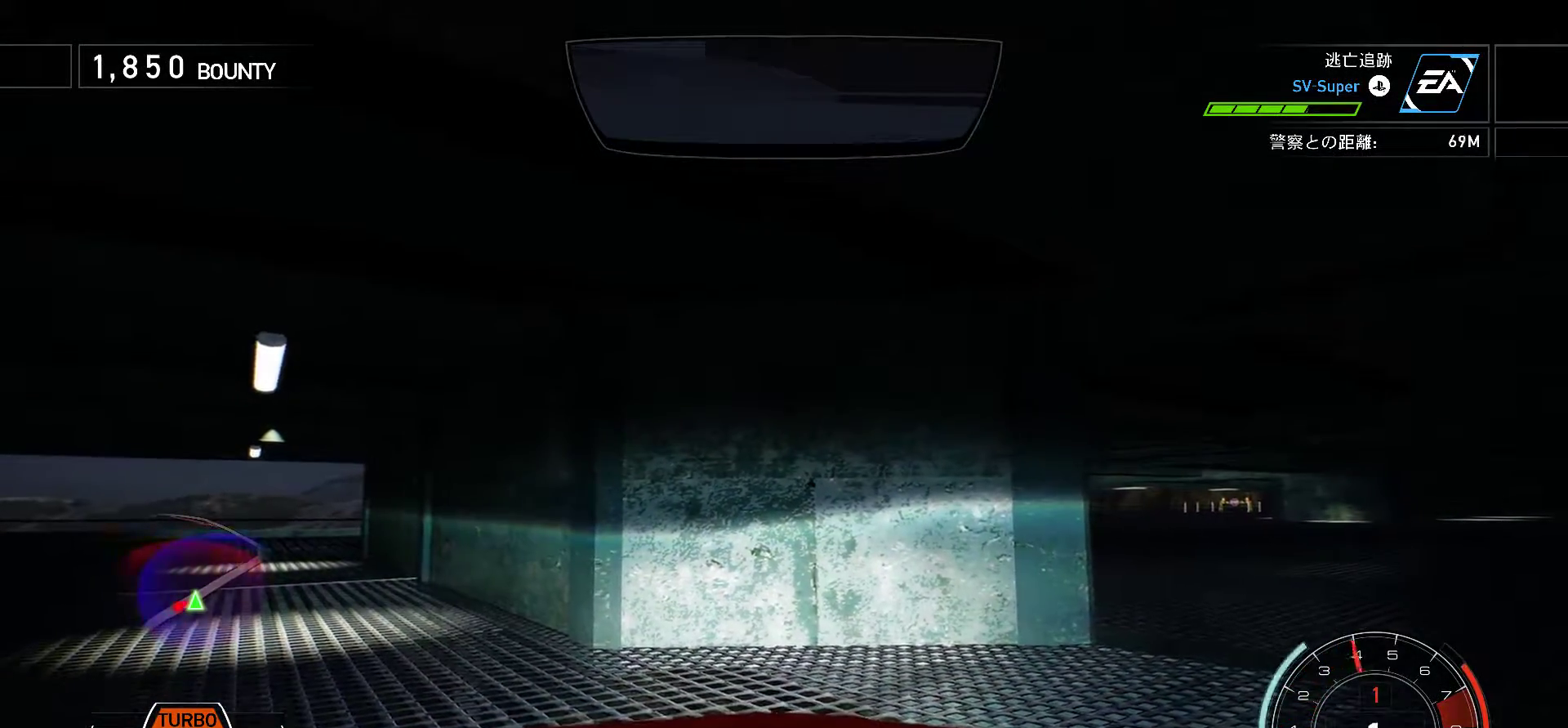
{"keys": ["k"], "events": [[483, "s", "up"]]}
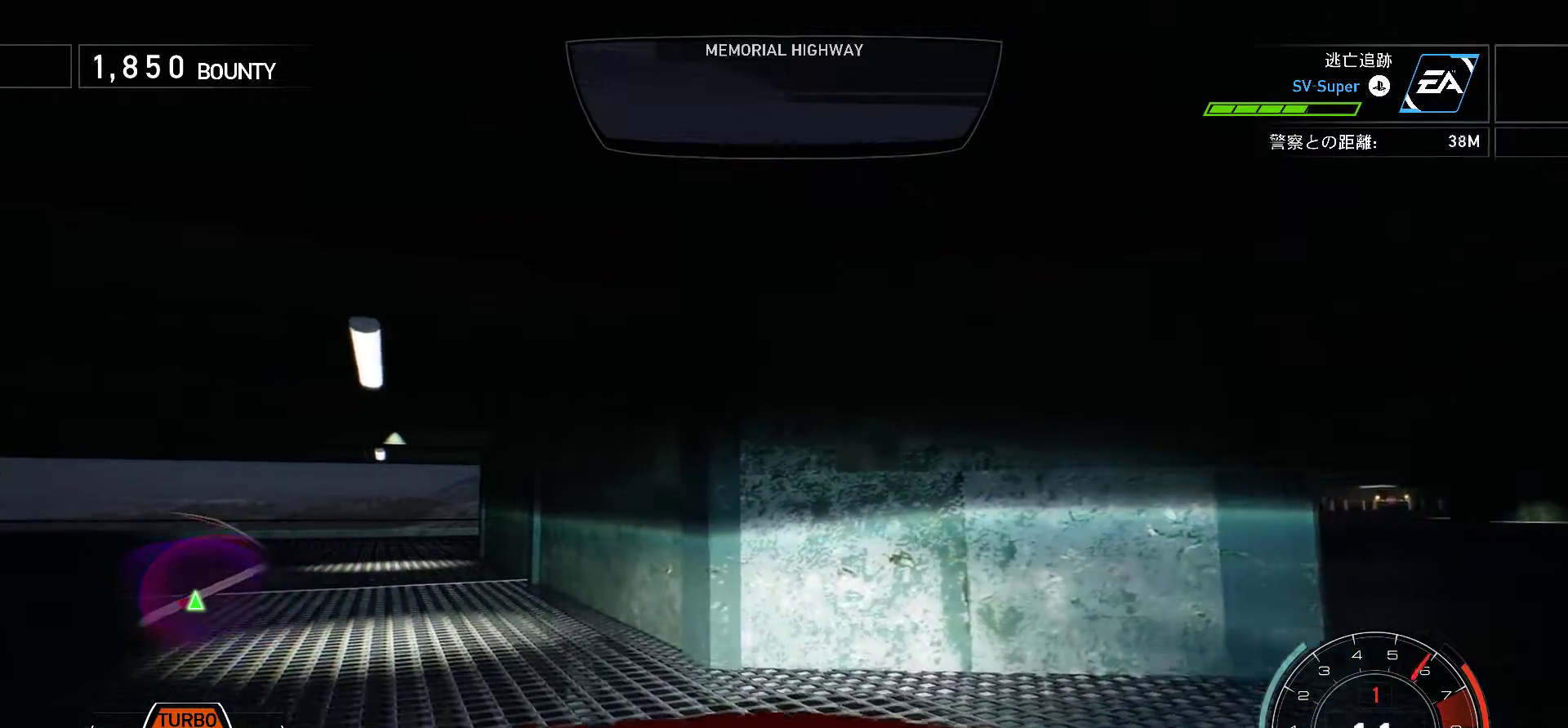
{"keys": ["k"], "events": []}
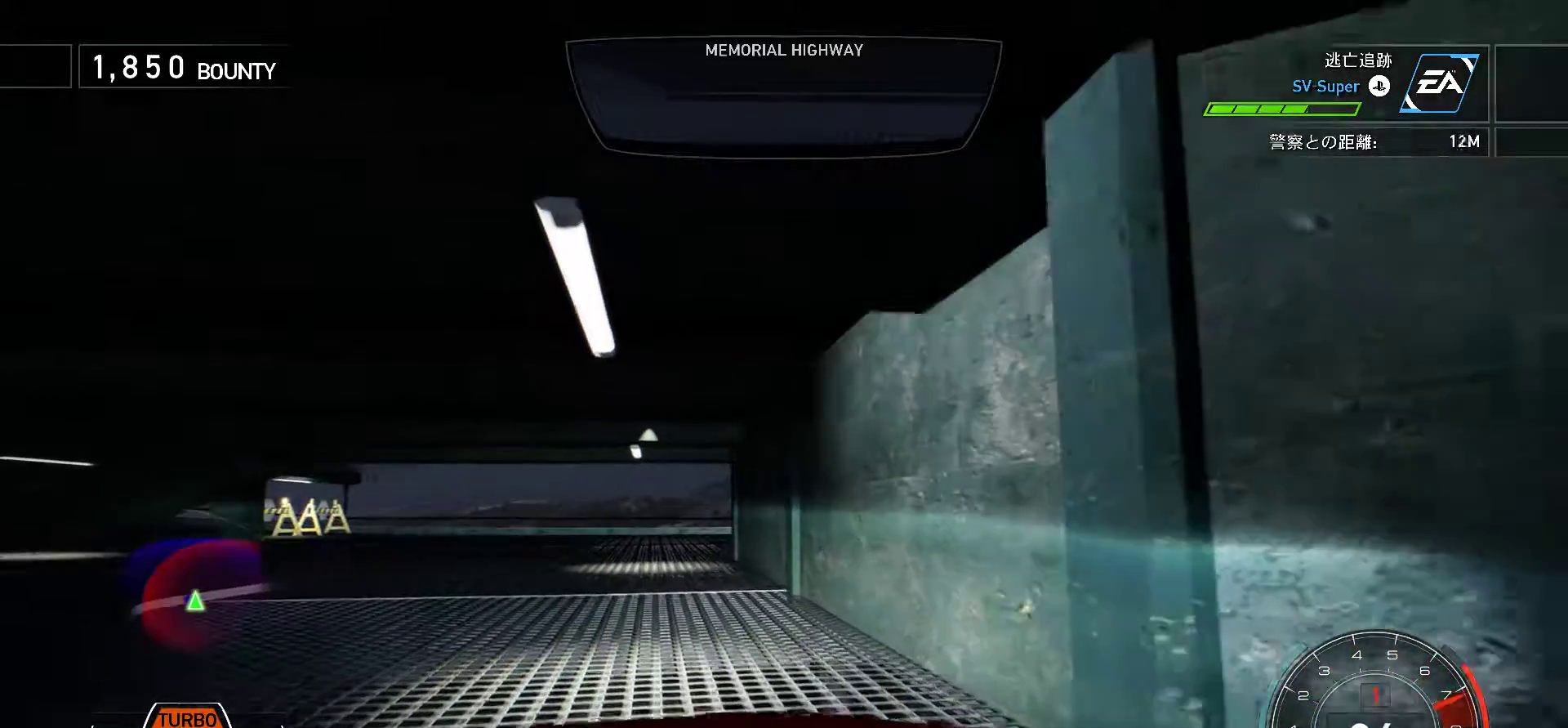
{"keys": ["k"], "events": []}
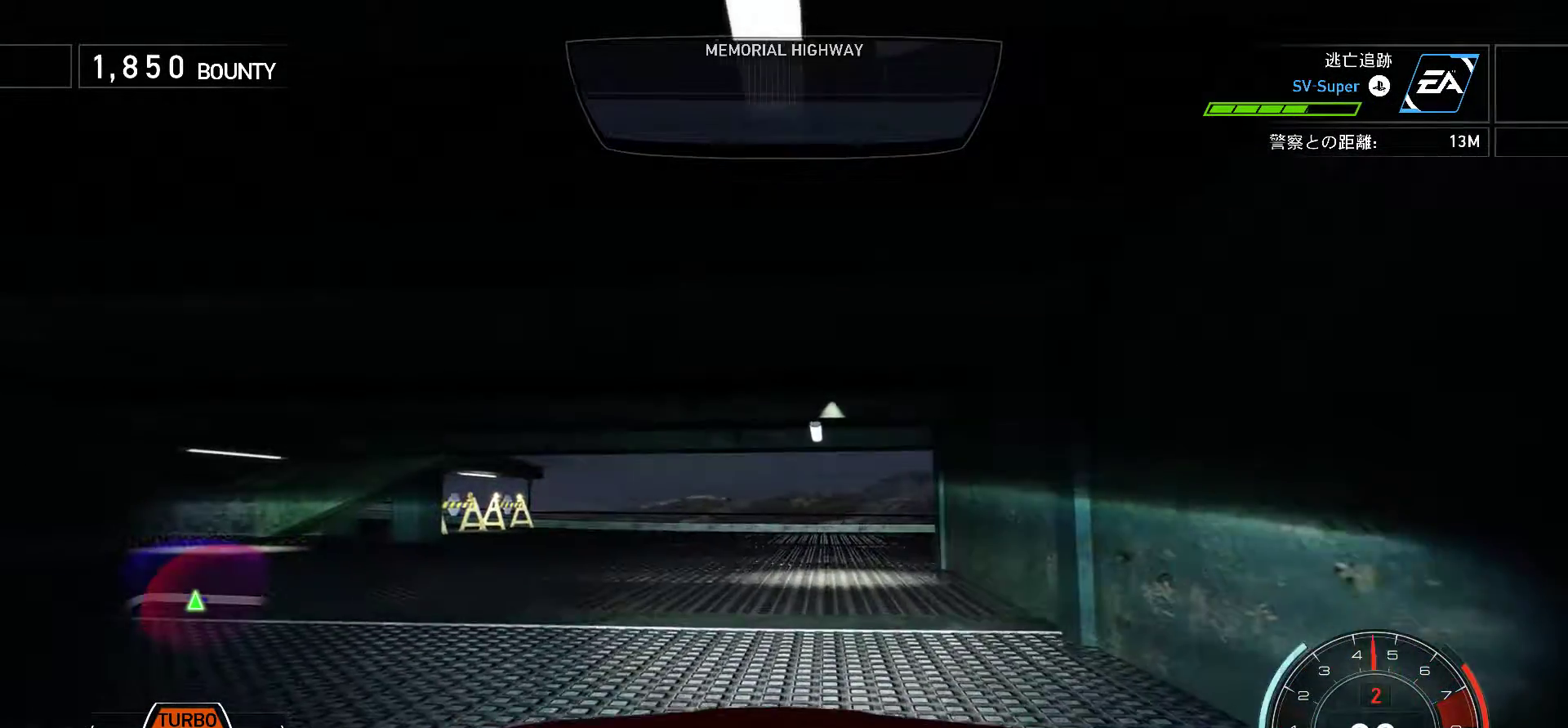
{"keys": ["k"], "events": [[267, "f", "down"], [417, "f", "up"]]}
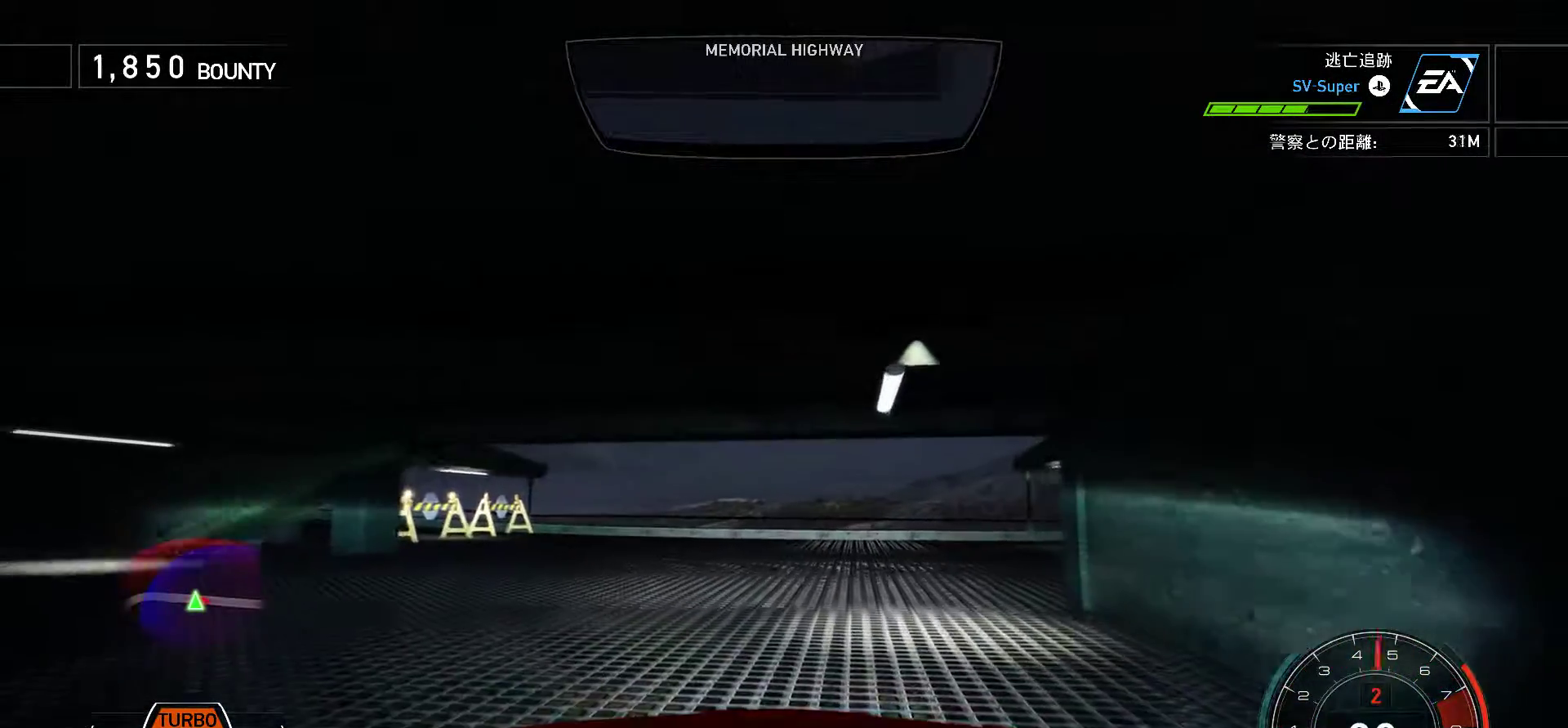
{"keys": ["k"], "events": [[50, "f", "down"], [167, "f", "up"], [300, "f", "down"], [433, "f", "up"]]}
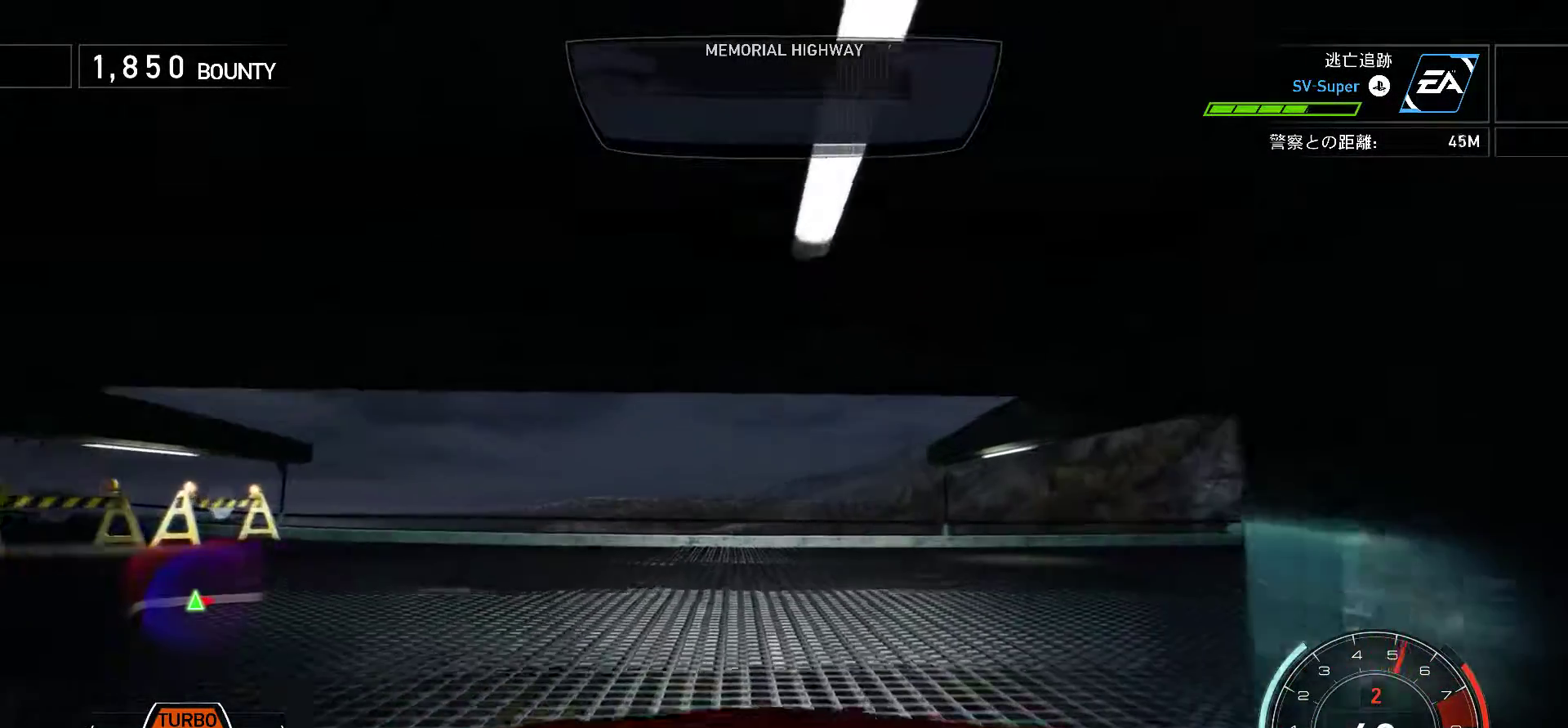
{"keys": ["f", "k"], "events": [[50, "f", "down"]]}
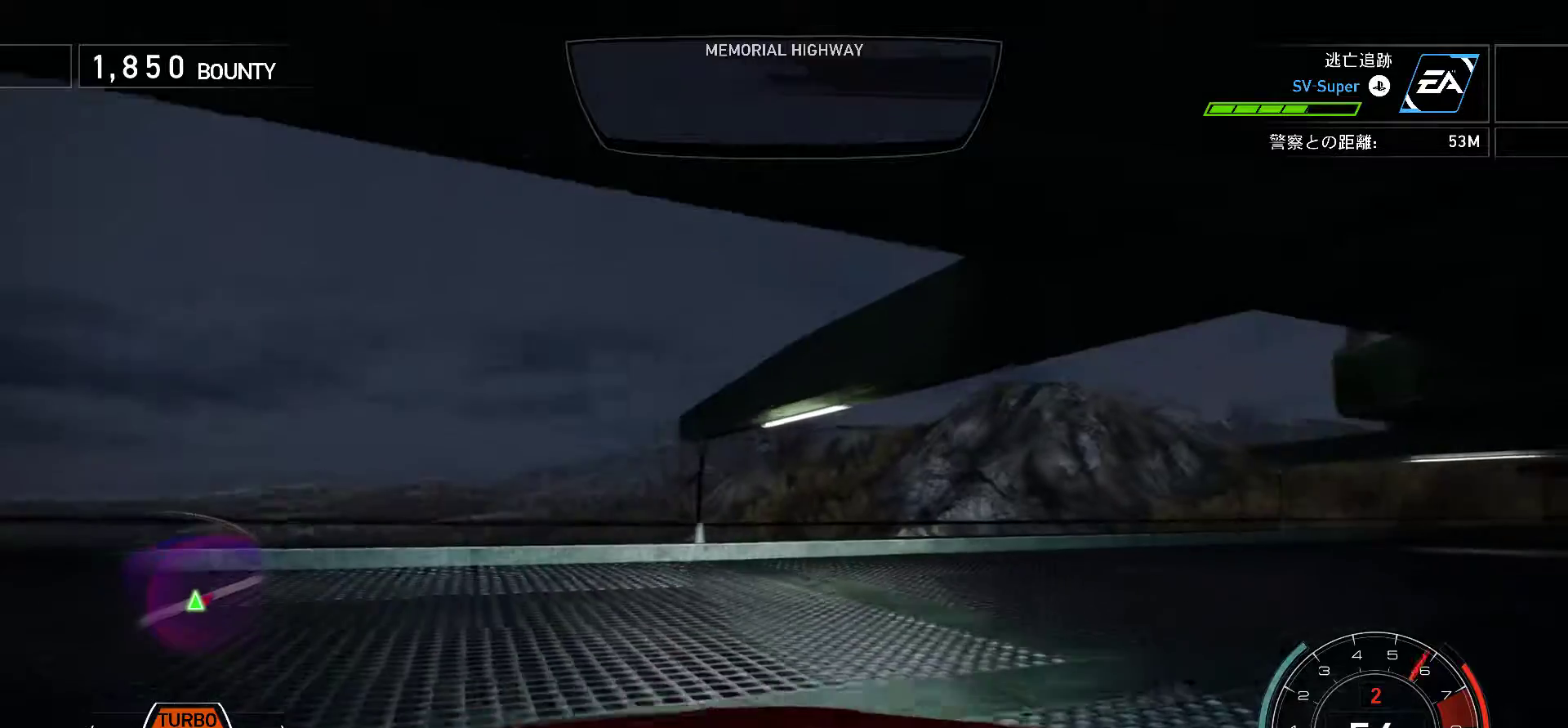
{"keys": ["k"], "events": [[267, "f", "up"]]}